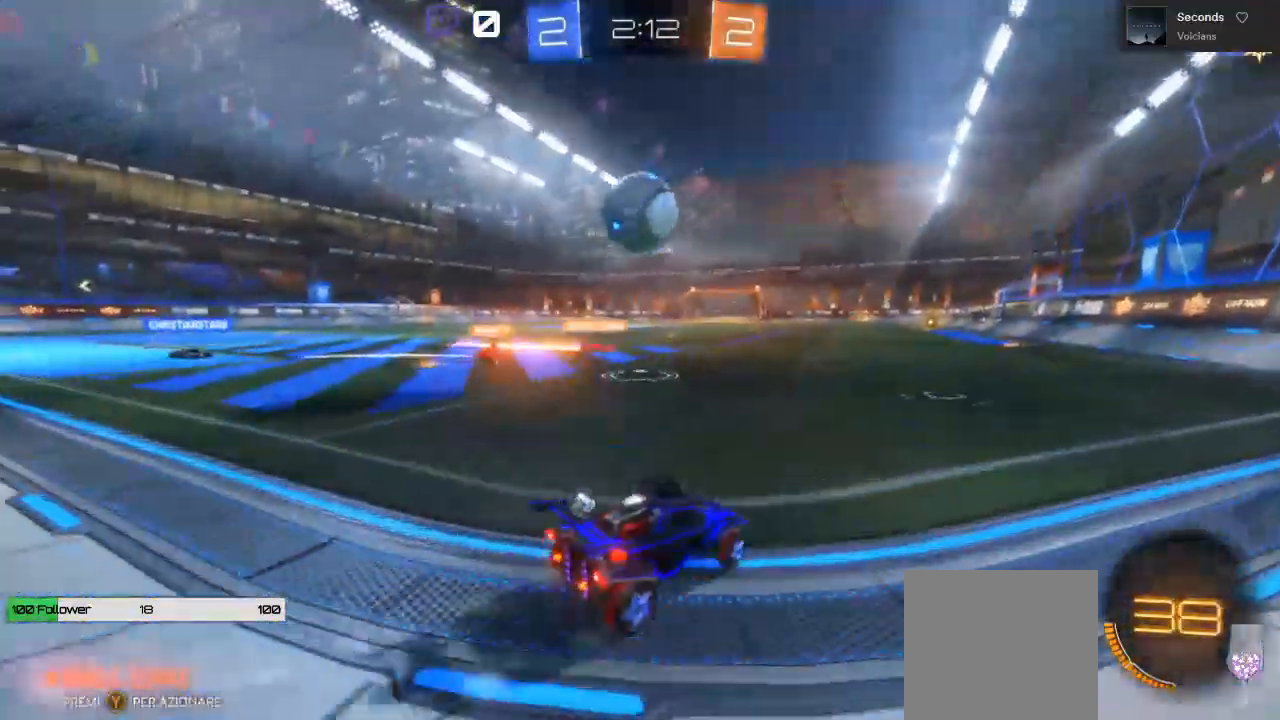
Gameplay with a controller (Xbox layout); each line is a JSON object with the inputs held at the frame after it. "events" lists button and stick changes between this image and that frame as [ms after this image, input, new state], when the widget could be followed in between.
{"buttons": ["R2"], "left_stick": "right", "right_stick": "center", "events": [[67, "R2", "down"], [183, "B", "down"], [250, "left_stick", "center"], [383, "B", "up"], [417, "left_stick", "right"]]}
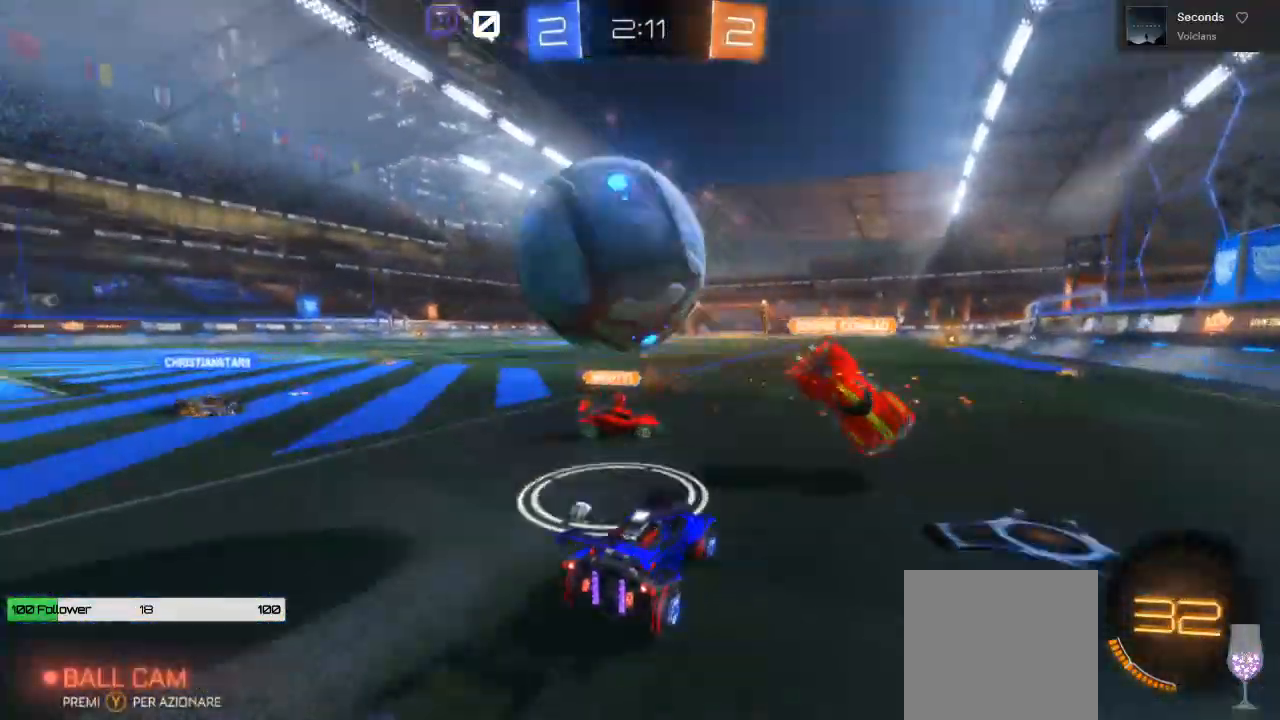
{"buttons": ["R2"], "left_stick": "left", "right_stick": "center", "events": [[100, "R2", "up"], [117, "left_stick", "left"], [150, "L2", "down"], [233, "L2", "up"], [250, "R2", "down"]]}
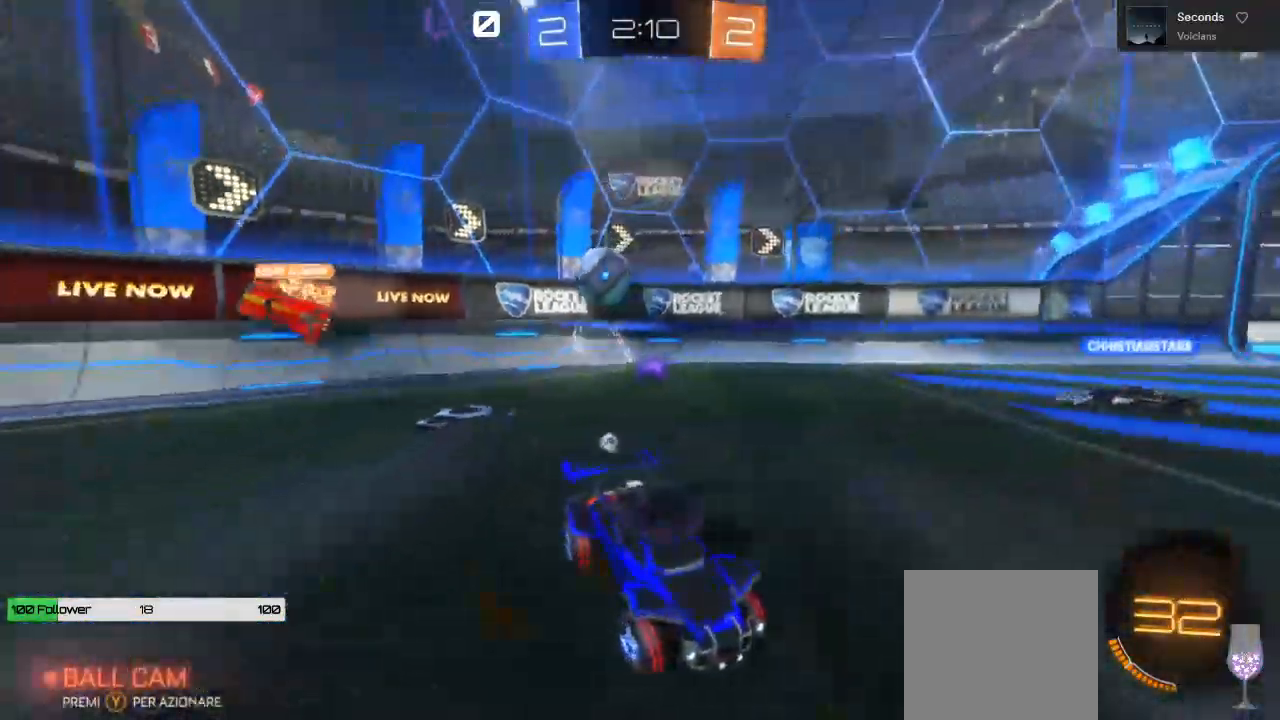
{"buttons": ["R2"], "left_stick": "left", "right_stick": "center", "events": [[250, "R2", "up"], [433, "R2", "down"]]}
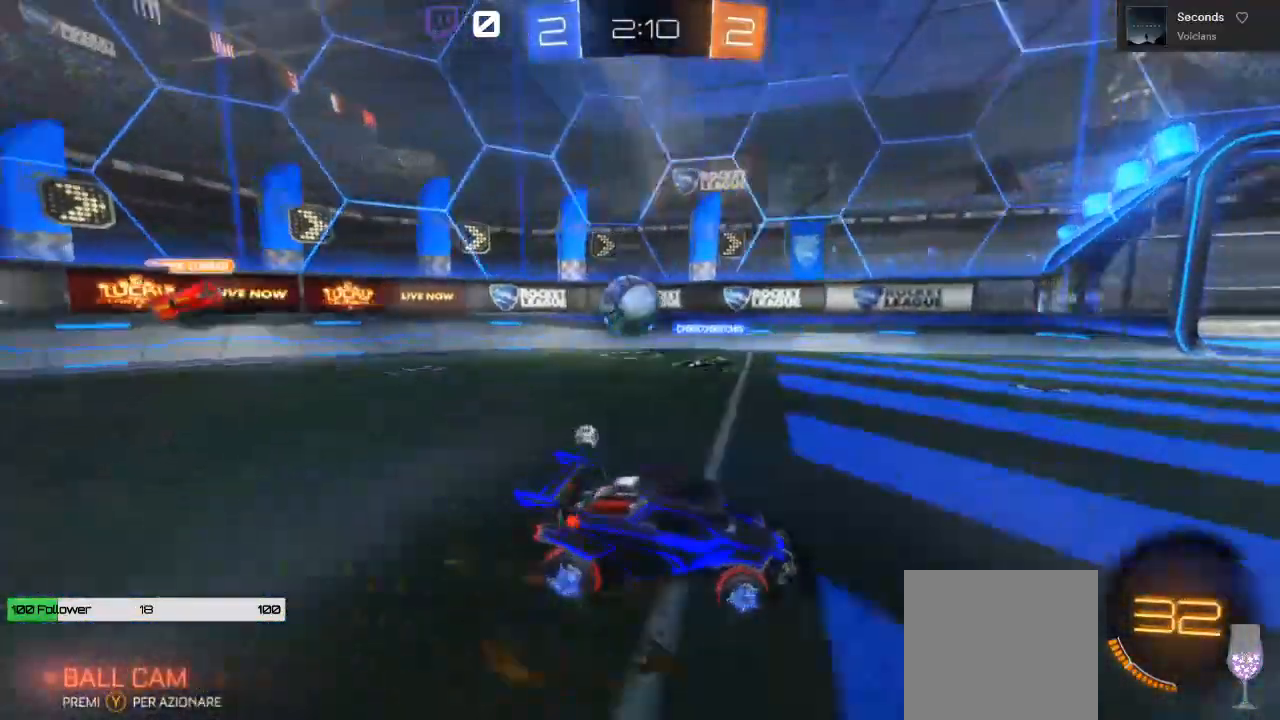
{"buttons": ["R2"], "left_stick": "left", "right_stick": "center", "events": []}
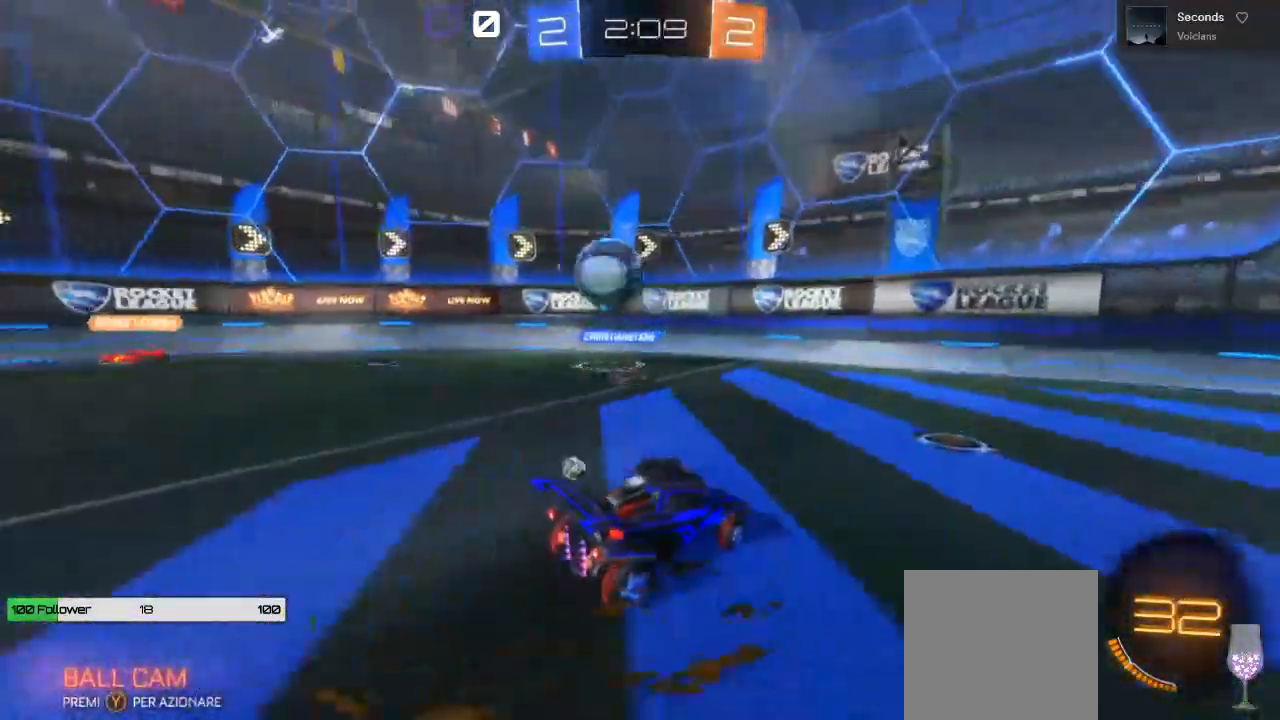
{"buttons": ["R2"], "left_stick": "center", "right_stick": "center", "events": [[200, "L1", "down"], [200, "R2", "up"], [367, "L1", "up"], [450, "R2", "down"], [500, "left_stick", "center"]]}
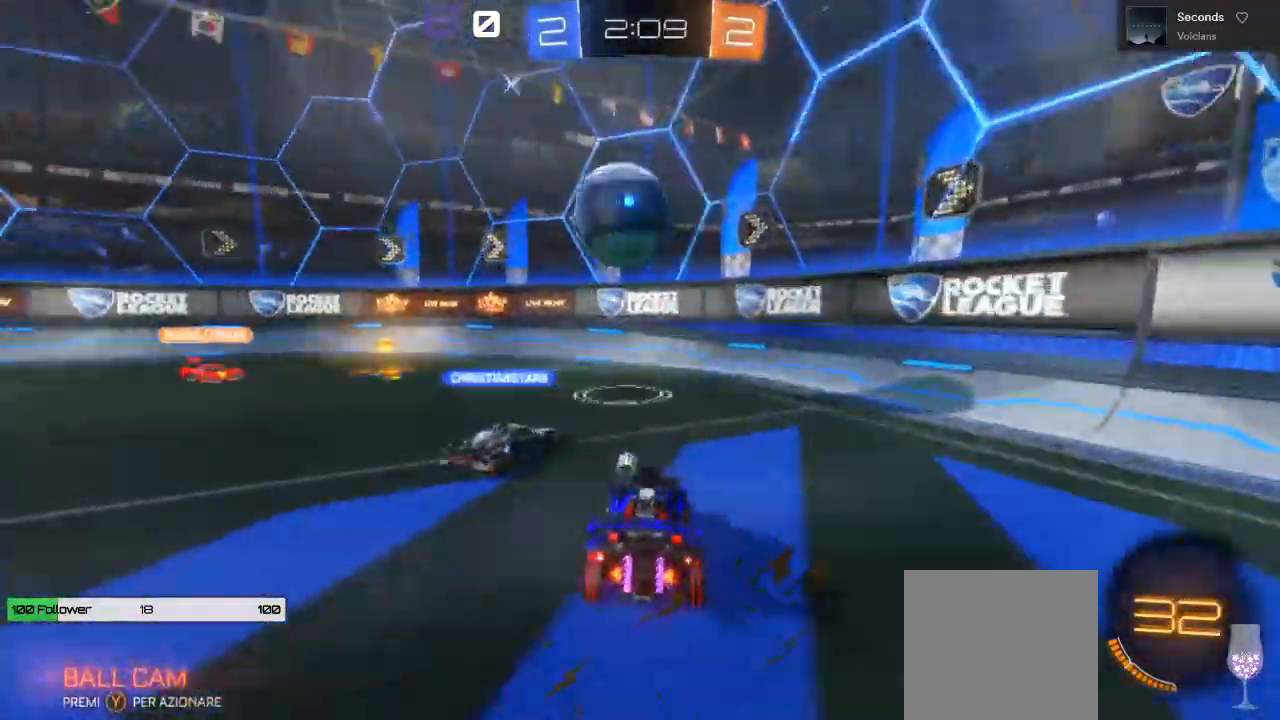
{"buttons": ["A", "L1", "R2", "L3"], "left_stick": "up-left", "right_stick": "center", "events": [[17, "A", "down"], [50, "left_stick", "right"], [117, "B", "down"], [133, "left_stick", "down-left"], [233, "B", "up"], [233, "L3", "down"], [233, "left_stick", "left"], [250, "A", "up"], [250, "L1", "down"], [350, "A", "down"], [400, "left_stick", "up-left"]]}
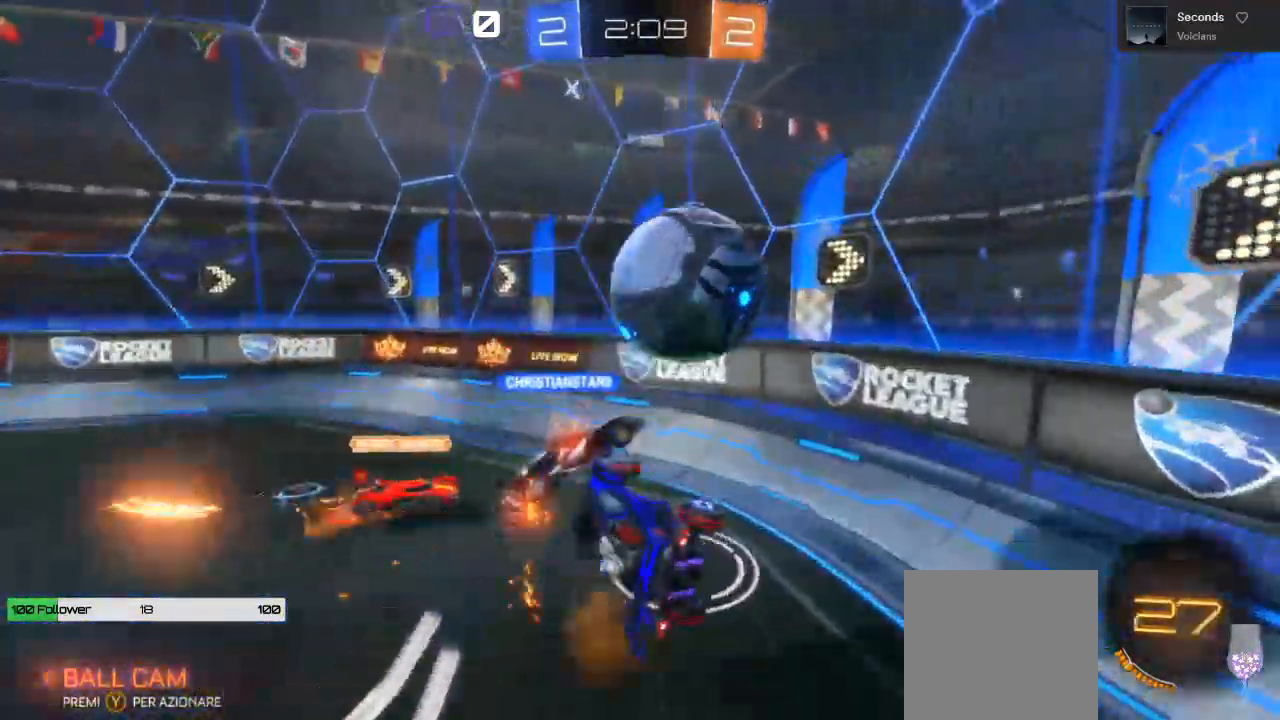
{"buttons": ["R2", "L3"], "left_stick": "left", "right_stick": "center", "events": [[367, "A", "up"], [417, "left_stick", "left"], [433, "L1", "up"]]}
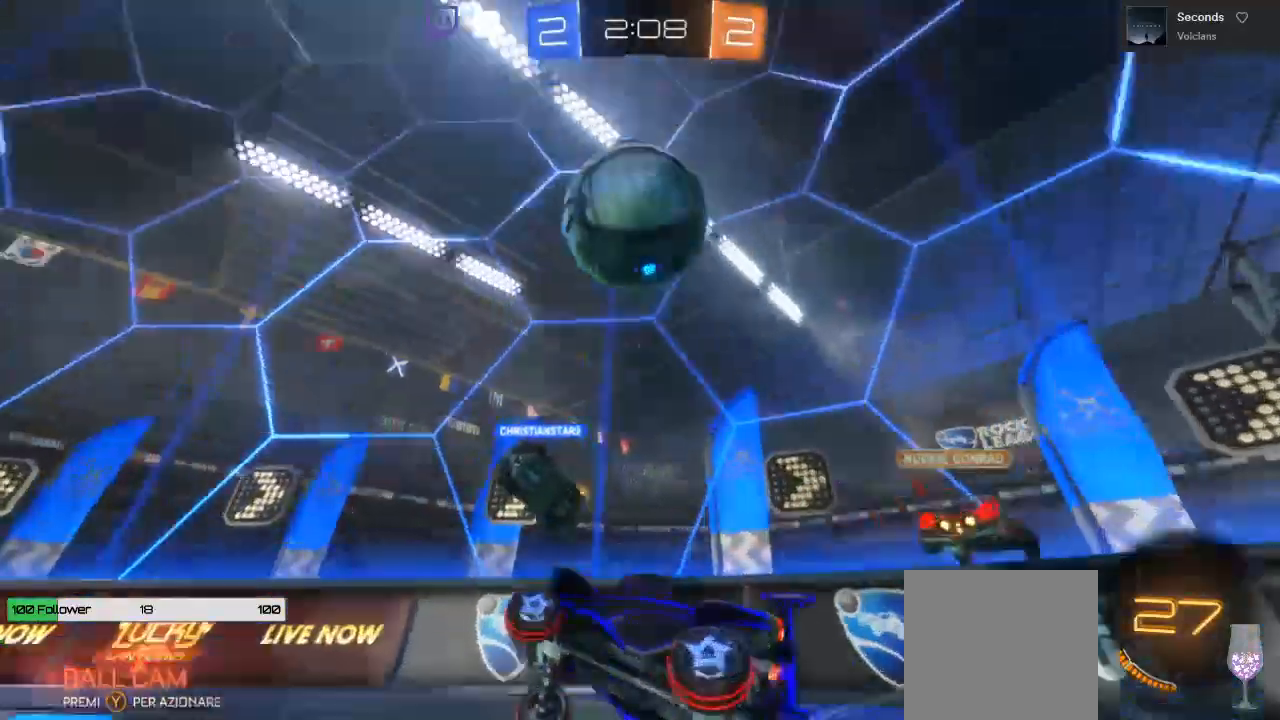
{"buttons": ["R2"], "left_stick": "left", "right_stick": "center", "events": [[150, "L3", "up"]]}
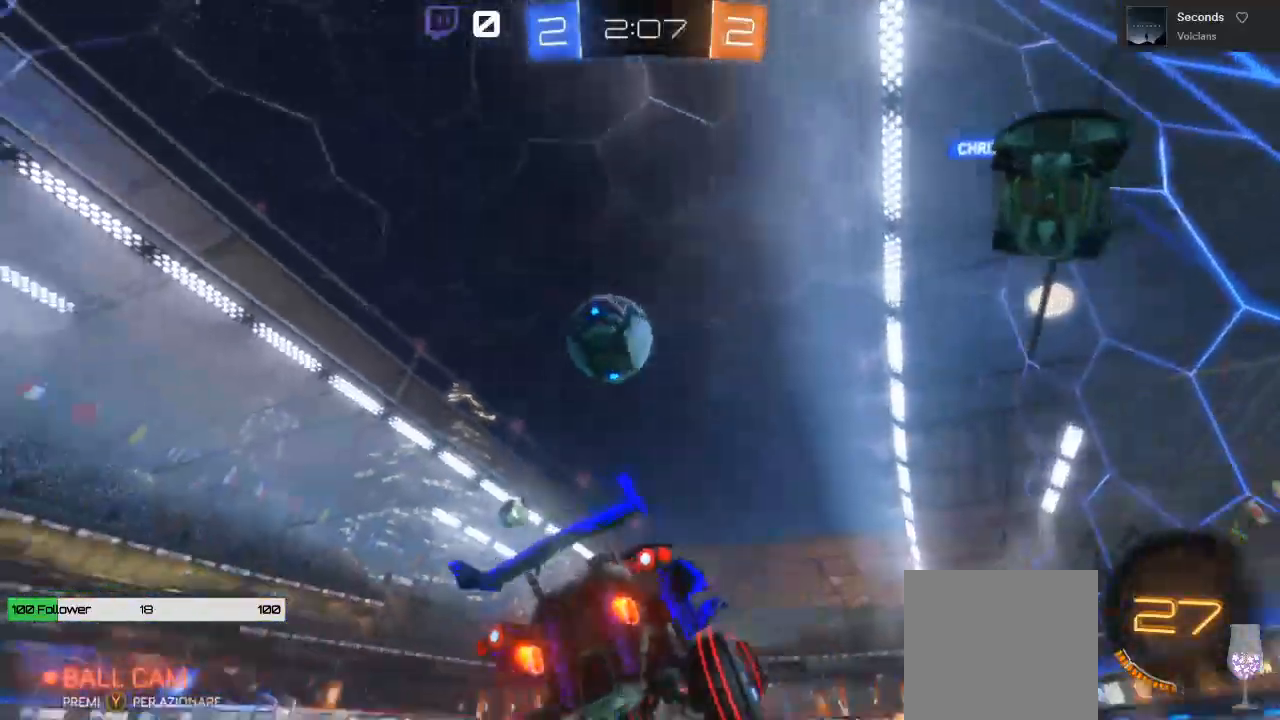
{"buttons": ["B", "R2"], "left_stick": "right", "right_stick": "center", "events": [[133, "B", "down"], [183, "left_stick", "center"], [467, "left_stick", "right"]]}
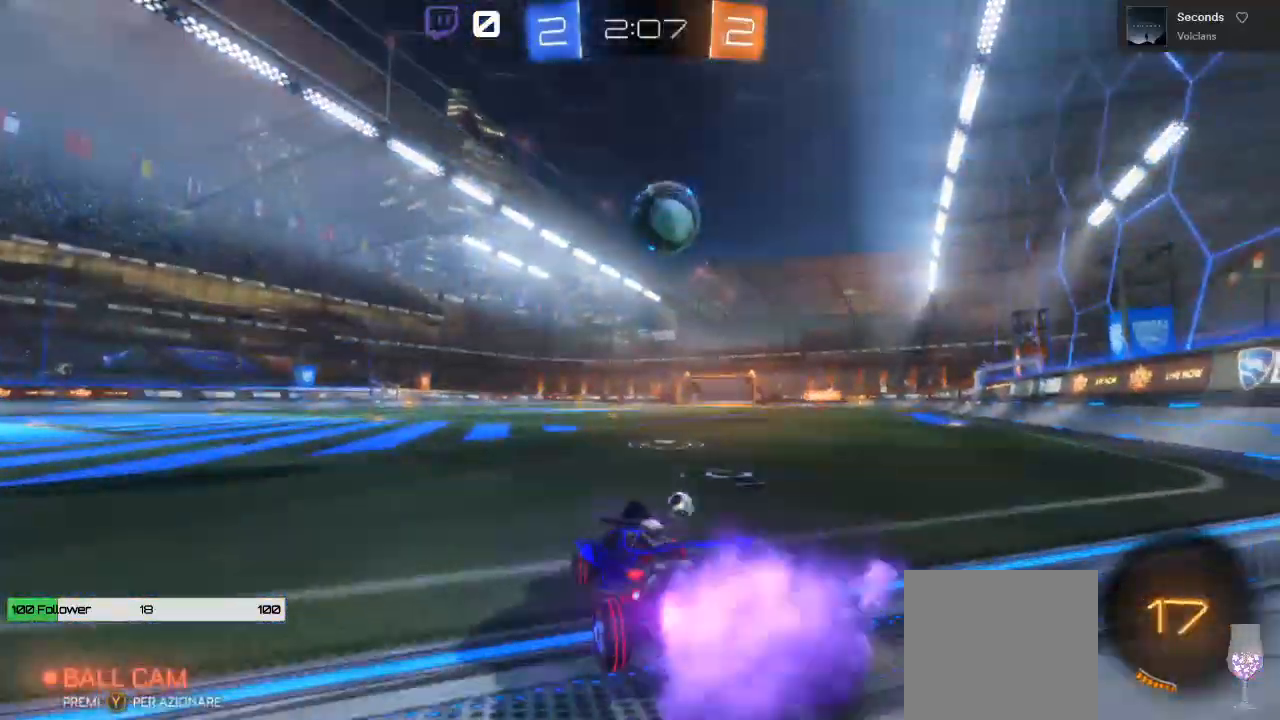
{"buttons": ["B", "R2"], "left_stick": "left", "right_stick": "center", "events": [[183, "left_stick", "left"]]}
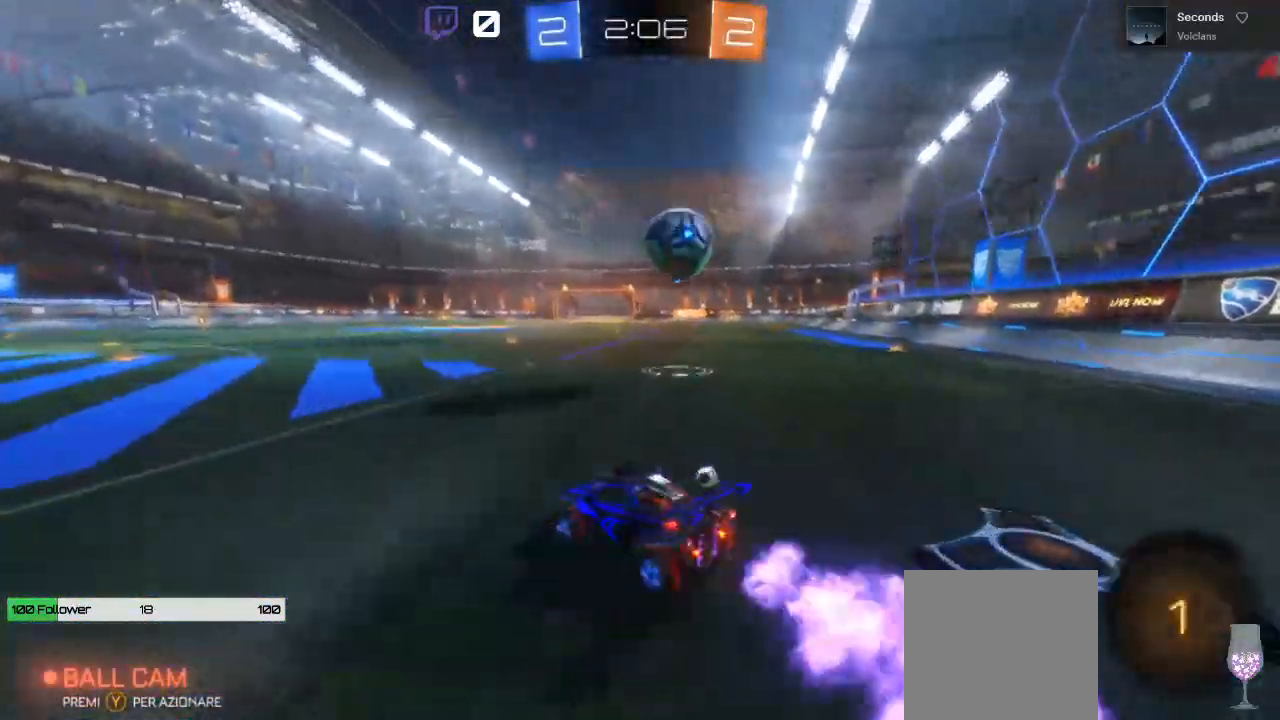
{"buttons": ["R2"], "left_stick": "right", "right_stick": "center", "events": [[233, "B", "up"], [233, "left_stick", "right"]]}
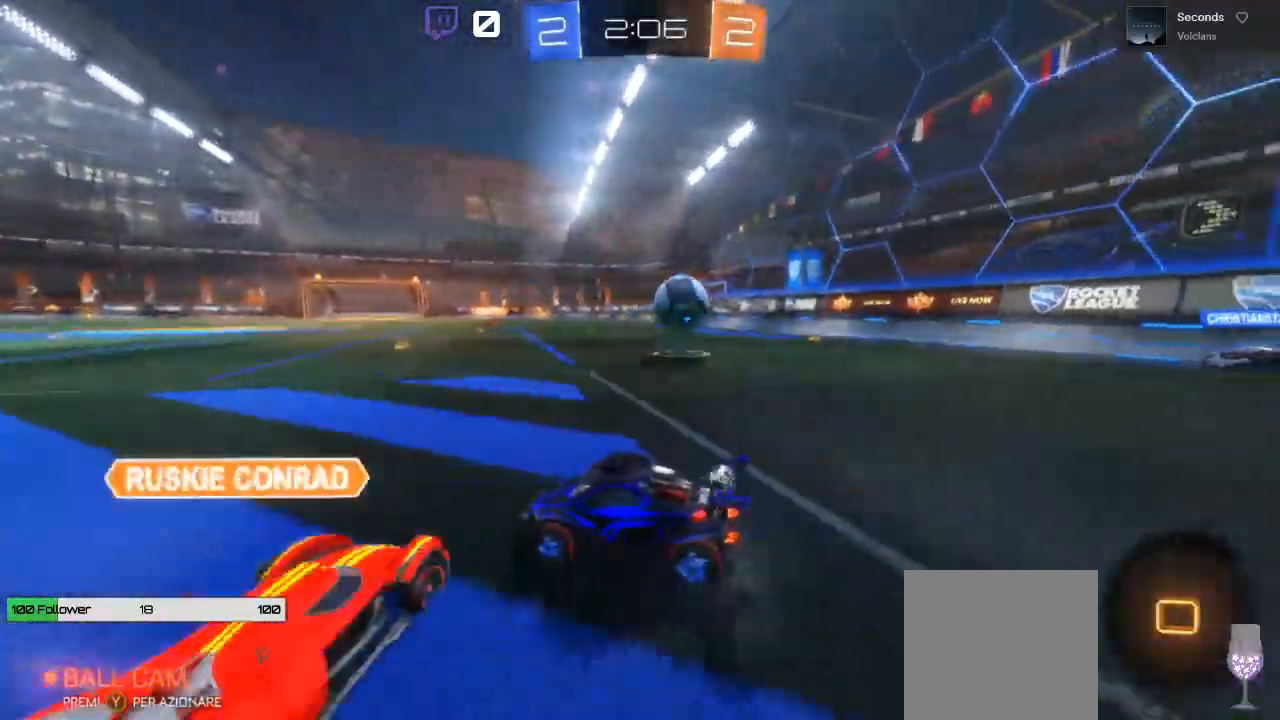
{"buttons": ["B", "R2"], "left_stick": "right", "right_stick": "center", "events": [[217, "B", "down"]]}
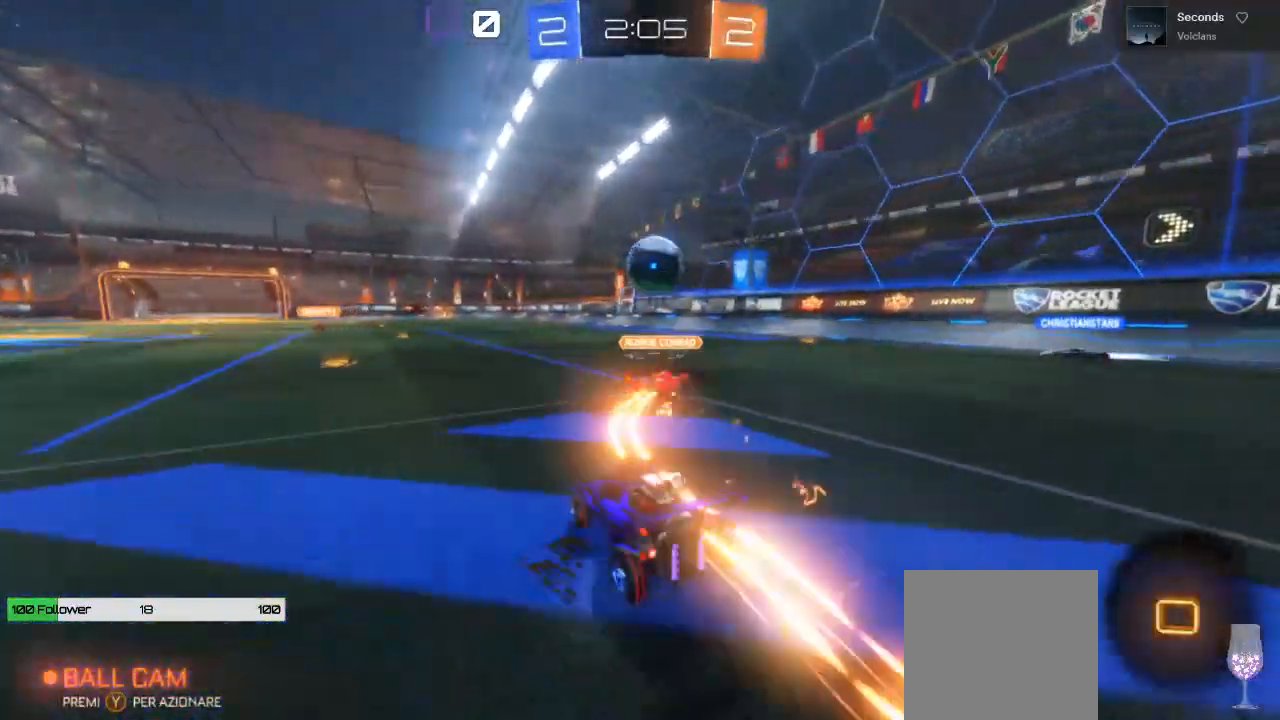
{"buttons": ["B", "R2"], "left_stick": "center", "right_stick": "center", "events": [[183, "left_stick", "center"], [267, "left_stick", "left"], [417, "left_stick", "center"]]}
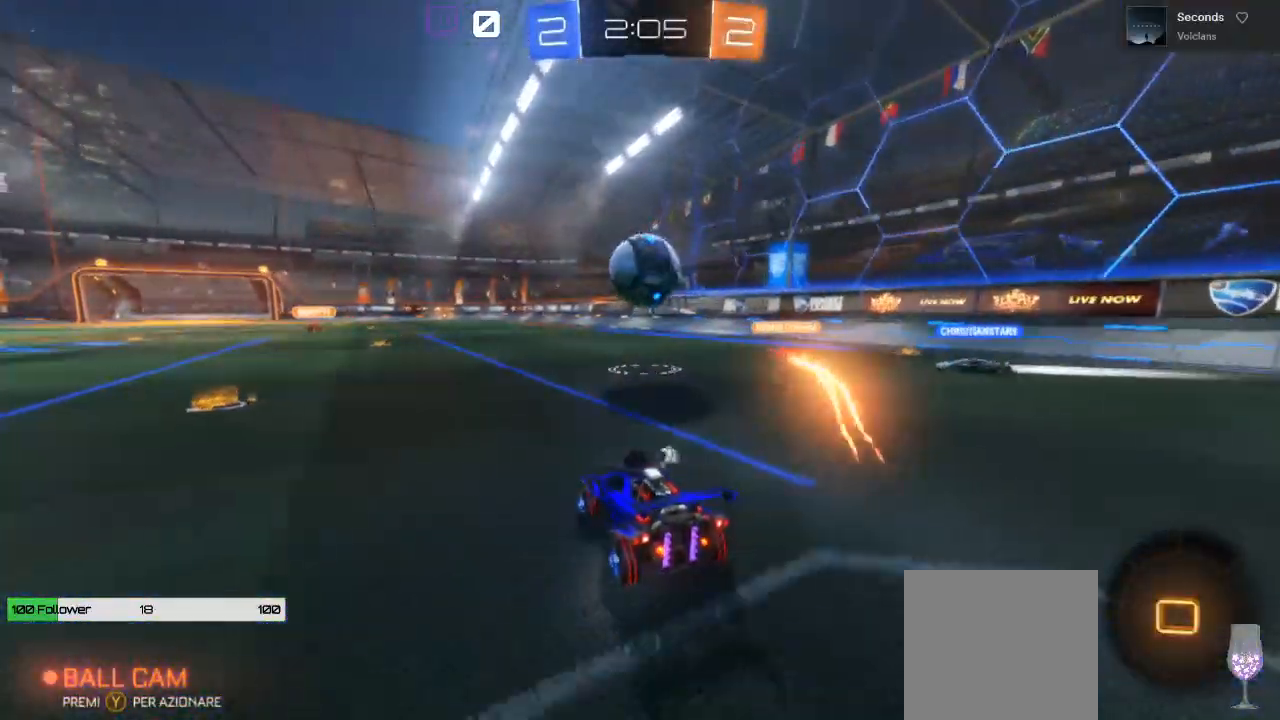
{"buttons": ["L1", "R2"], "left_stick": "up-right", "right_stick": "center"}
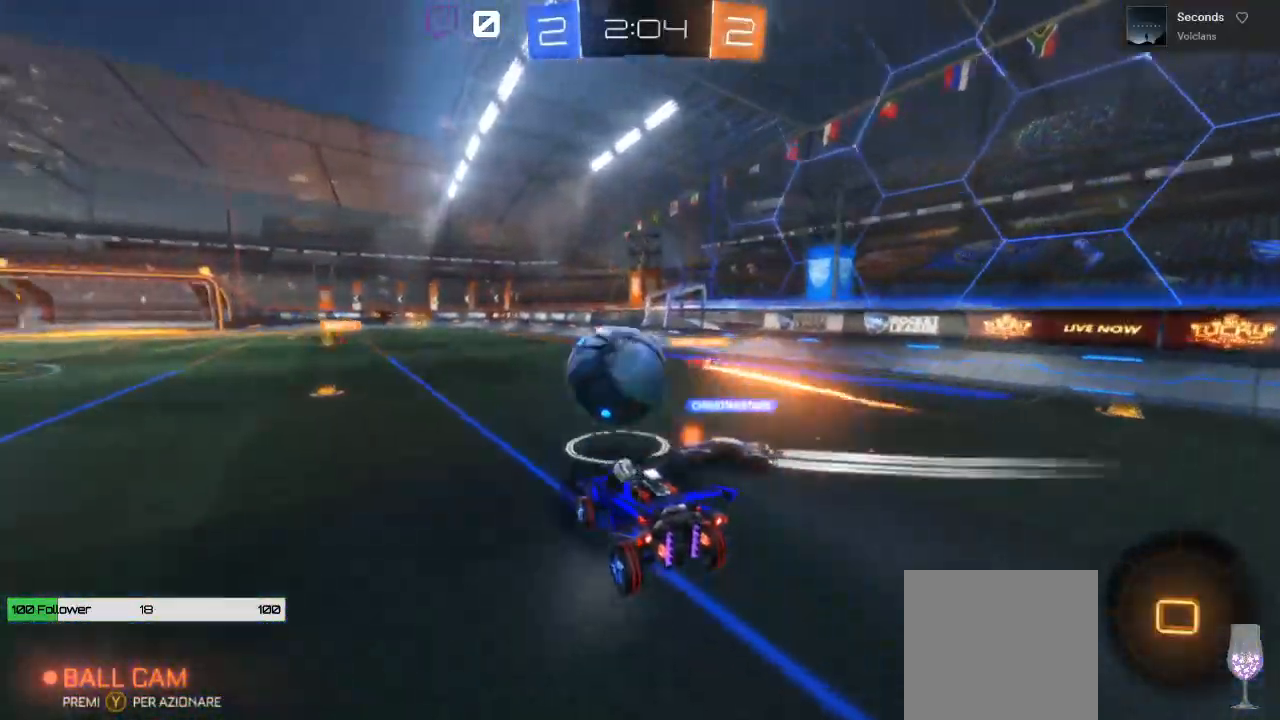
{"buttons": ["L1", "R2"], "left_stick": "up-right", "right_stick": "center", "events": [[17, "A", "down"], [483, "A", "up"]]}
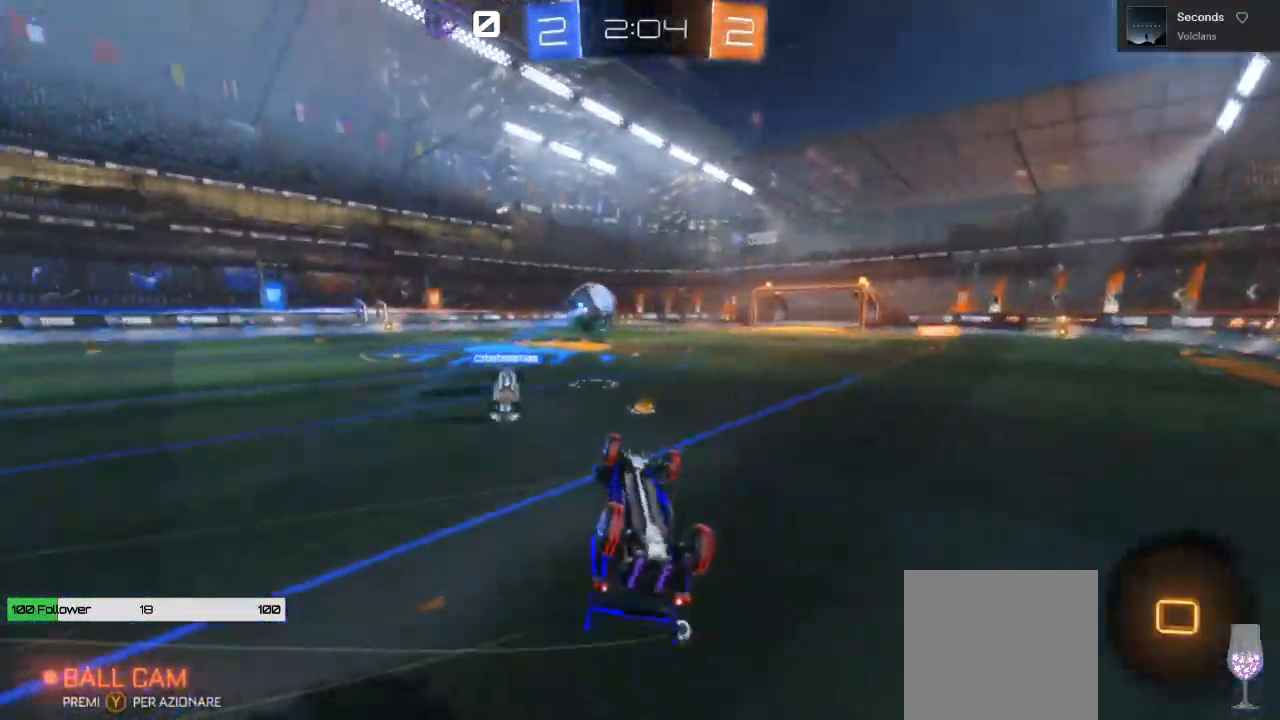
{"buttons": ["R2"], "left_stick": "right", "right_stick": "center", "events": [[83, "L1", "up"], [233, "Y", "down"], [300, "left_stick", "center"], [350, "Y", "up"], [500, "left_stick", "right"]]}
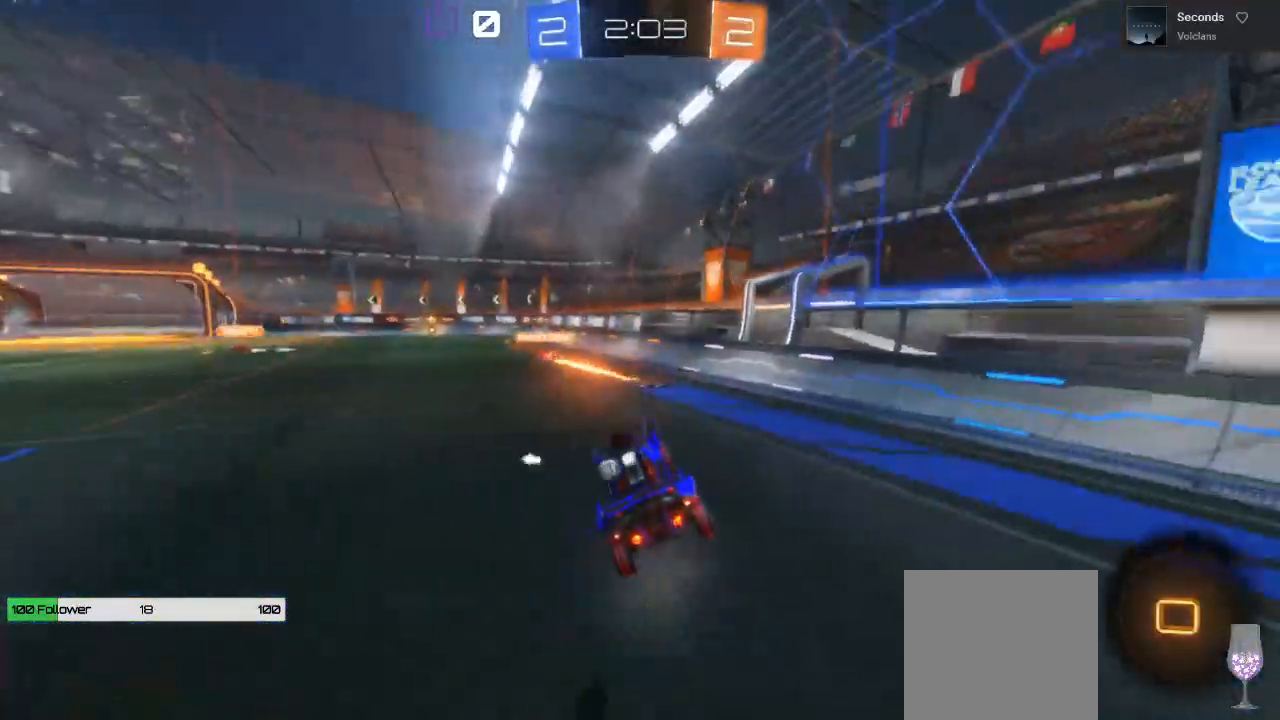
{"buttons": ["R2"], "left_stick": "left", "right_stick": "center", "events": [[217, "left_stick", "center"], [367, "left_stick", "left"]]}
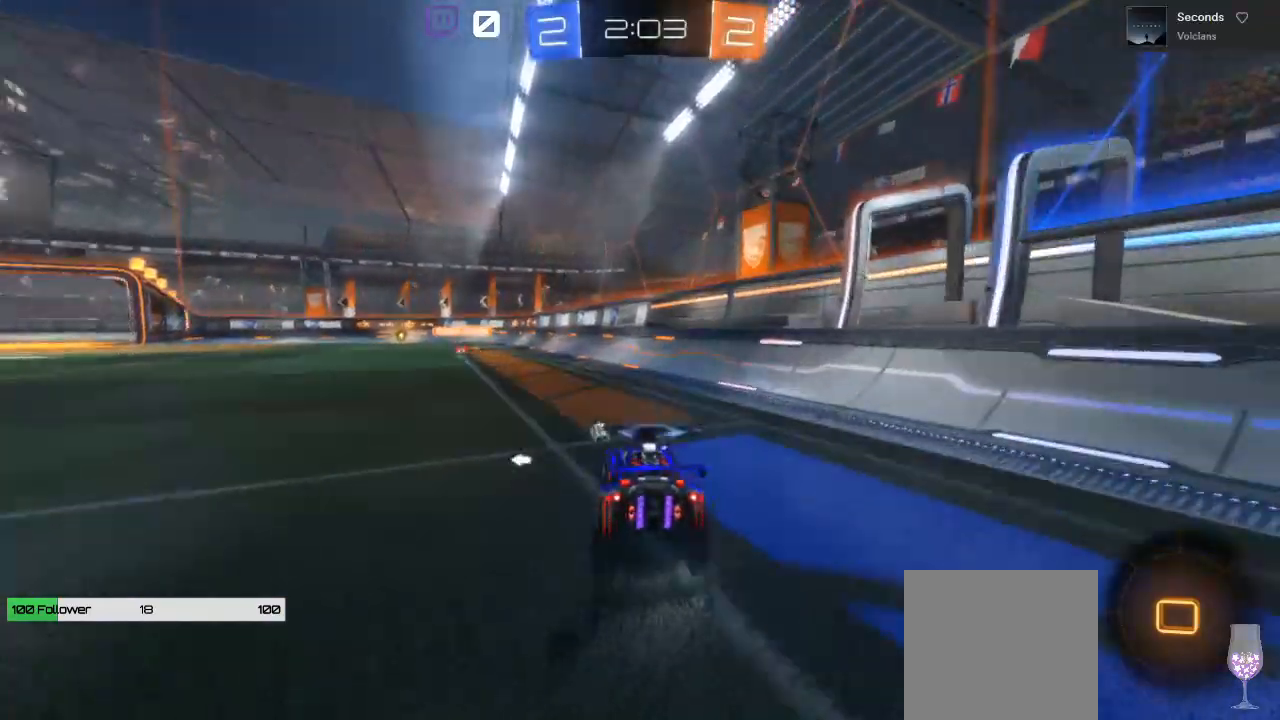
{"buttons": ["A", "R2"], "left_stick": "up", "right_stick": "center", "events": [[117, "left_stick", "up-left"], [200, "A", "down"], [283, "A", "up"], [350, "A", "down"], [483, "left_stick", "up"]]}
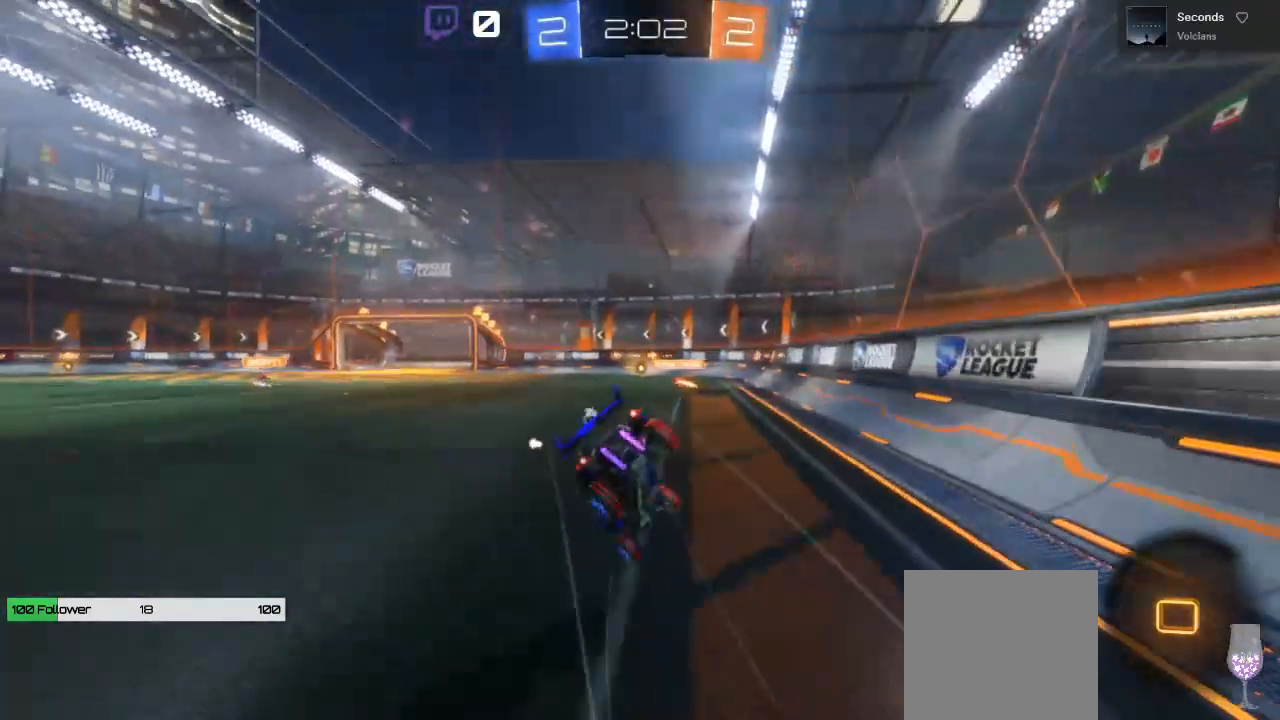
{"buttons": ["R2"], "left_stick": "center", "right_stick": "center", "events": [[167, "A", "up"], [300, "left_stick", "center"], [333, "Y", "down"], [417, "Y", "up"]]}
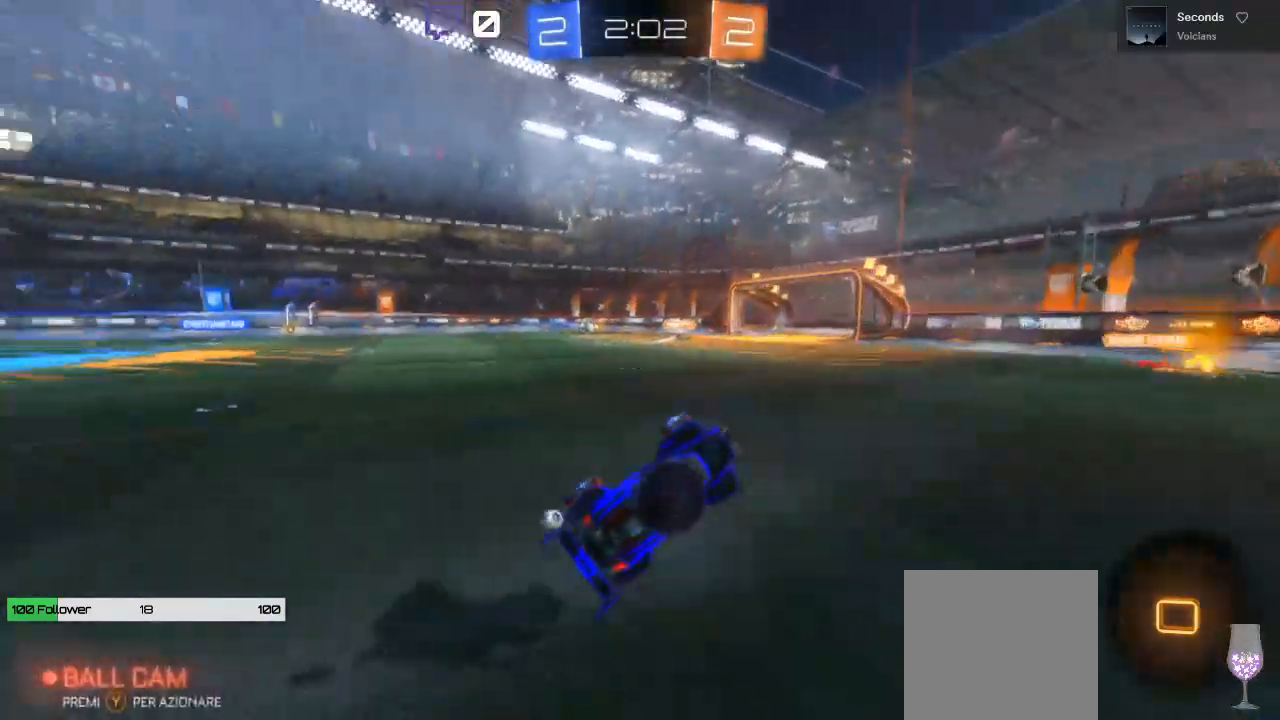
{"buttons": ["R2"], "left_stick": "left", "right_stick": "center", "events": [[417, "left_stick", "left"]]}
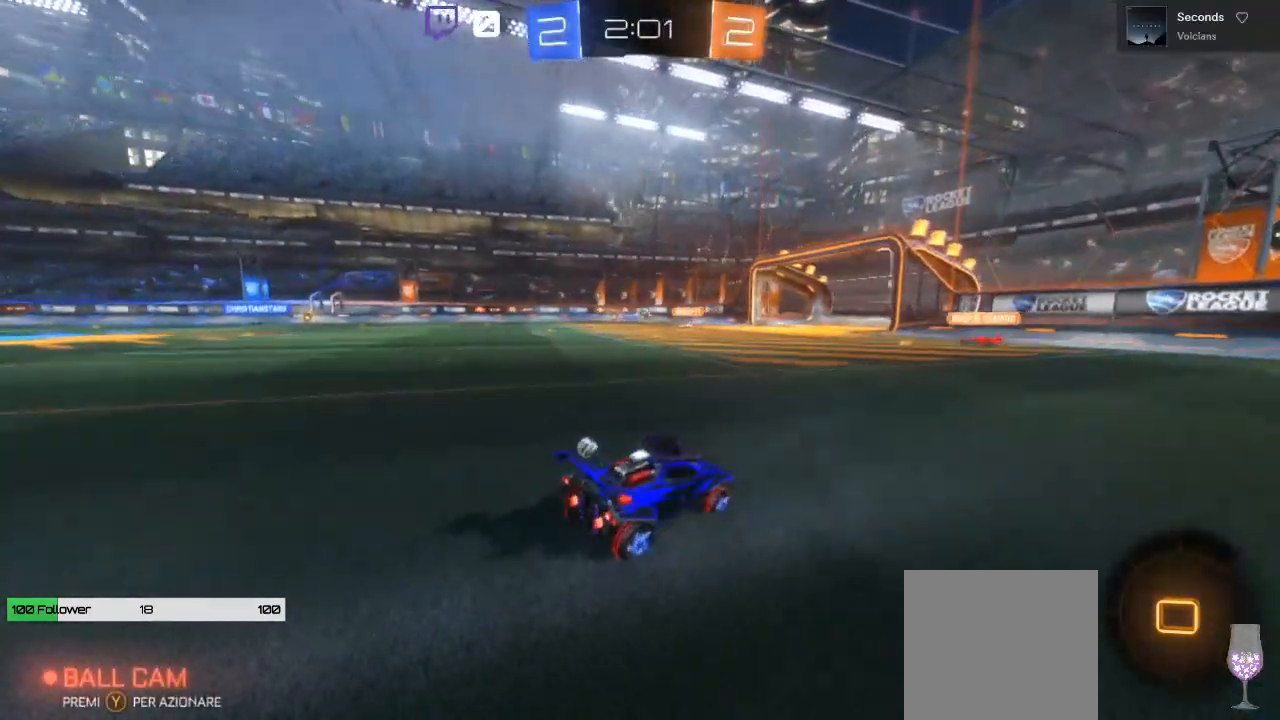
{"buttons": ["R2"], "left_stick": "center", "right_stick": "center", "events": [[417, "left_stick", "center"]]}
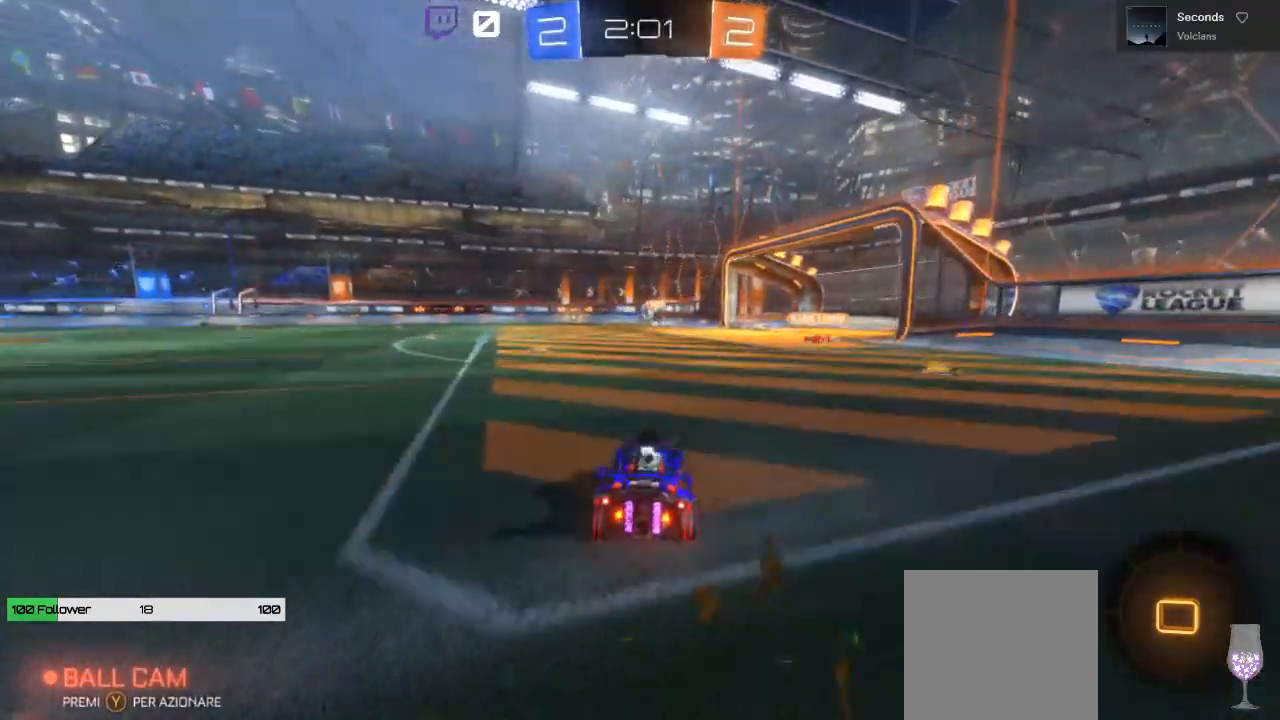
{"buttons": ["R2"], "left_stick": "left", "right_stick": "center"}